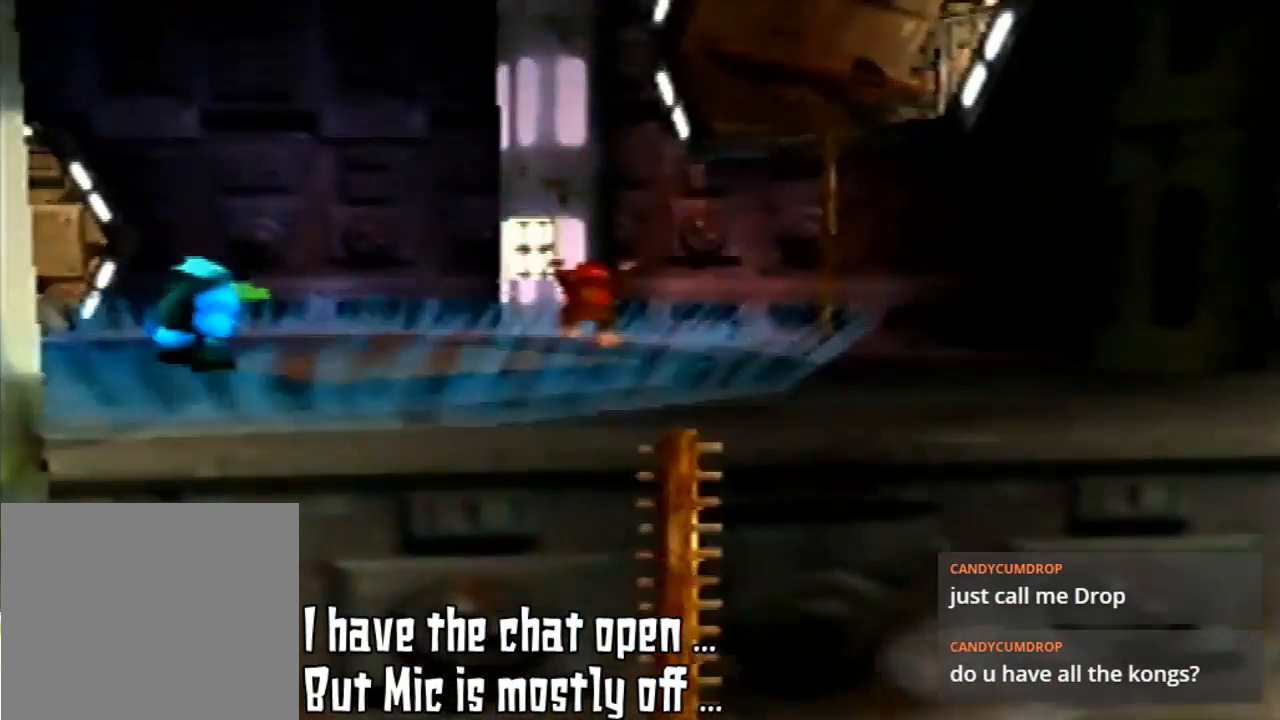
Gameplay with a controller (Nintendo layout); each line is a JSON object with the inputs held at the frame after it. "events" lists button and stick changes between this image and that frame as [ms after this image, input, new state], when the widget could be followed in between. Not read: L3 R3.
{"buttons": ["A"], "left_stick": "up-left", "events": [[333, "A", "down"]]}
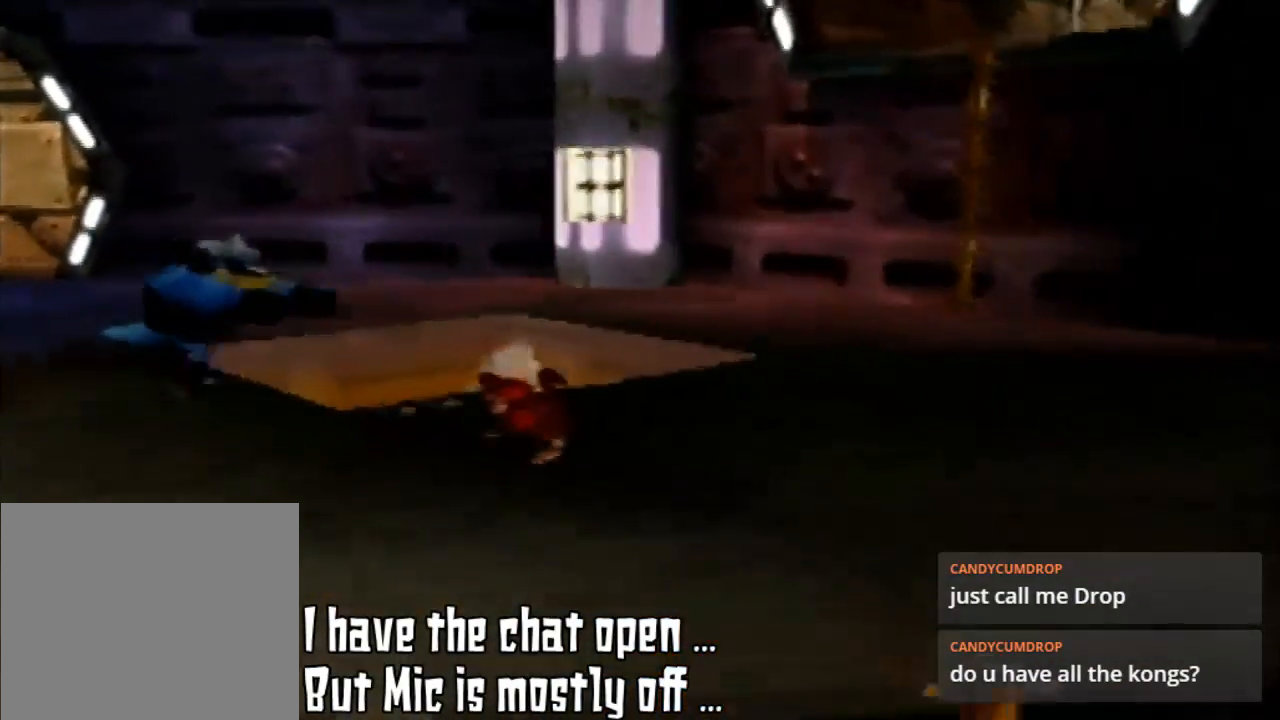
{"buttons": [], "left_stick": "up-left"}
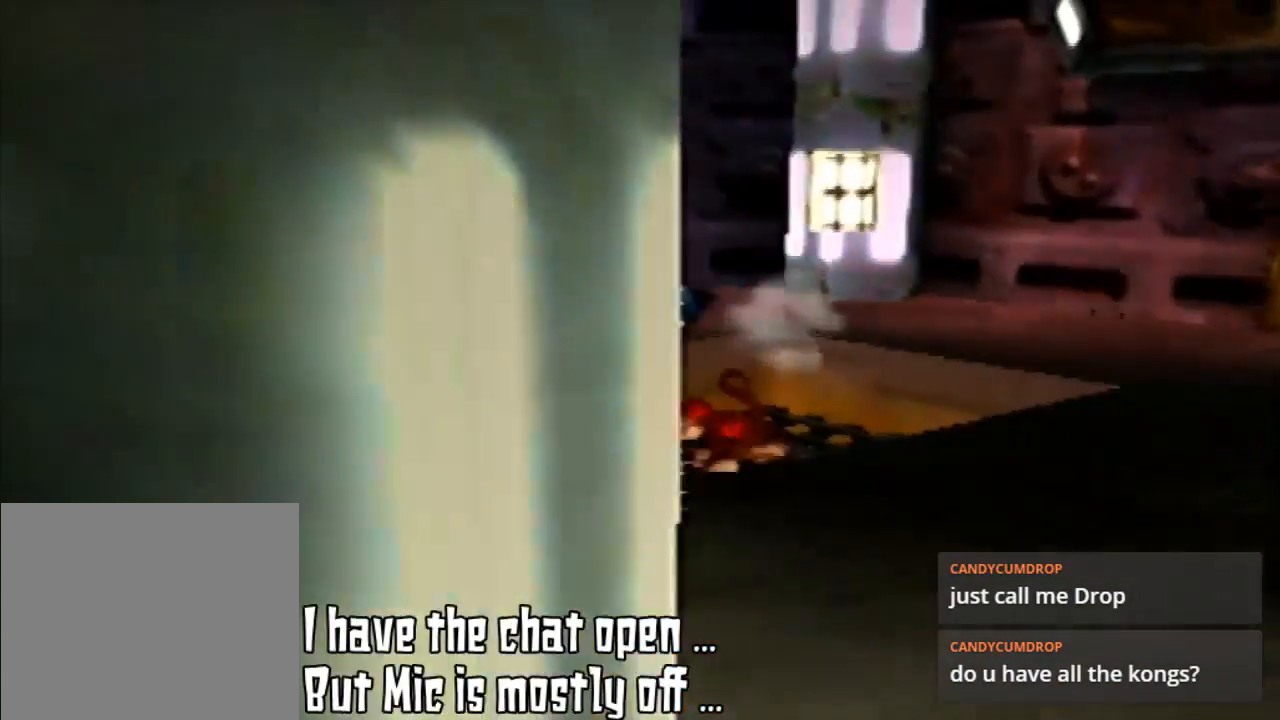
{"buttons": [], "left_stick": "up-left", "events": []}
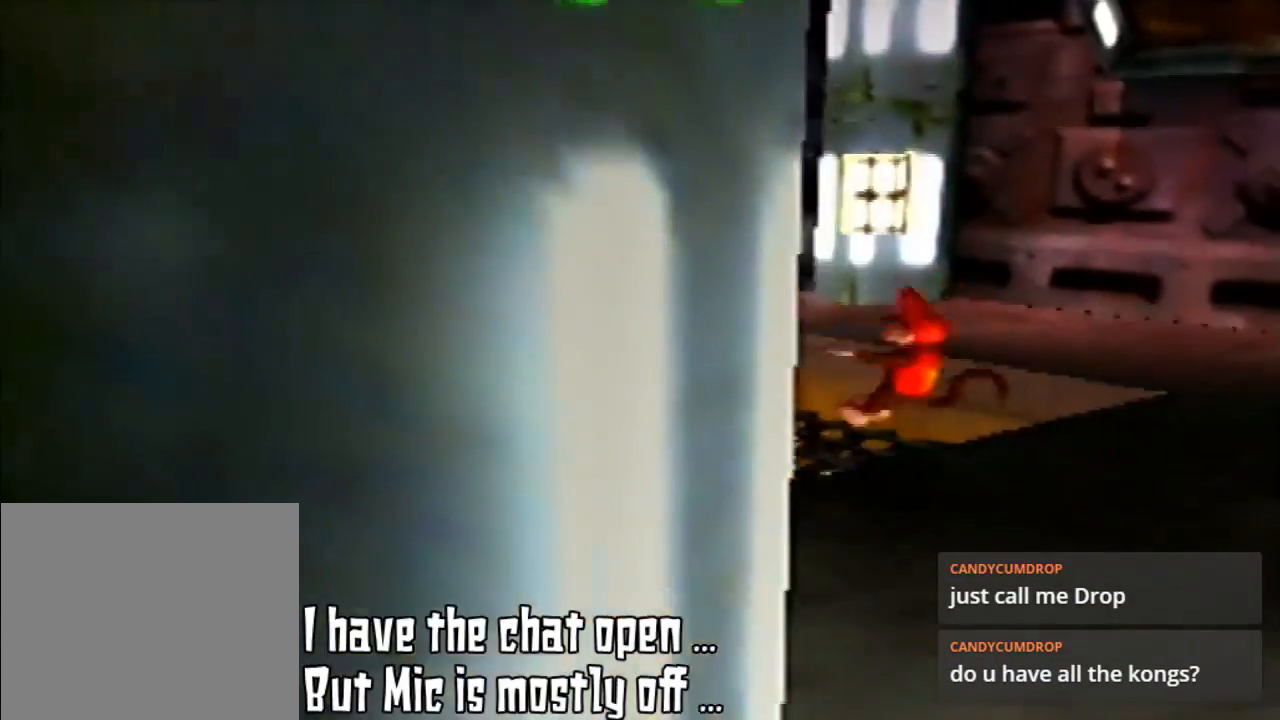
{"buttons": ["A"], "left_stick": "center", "events": [[500, "A", "down"], [500, "left_stick", "center"]]}
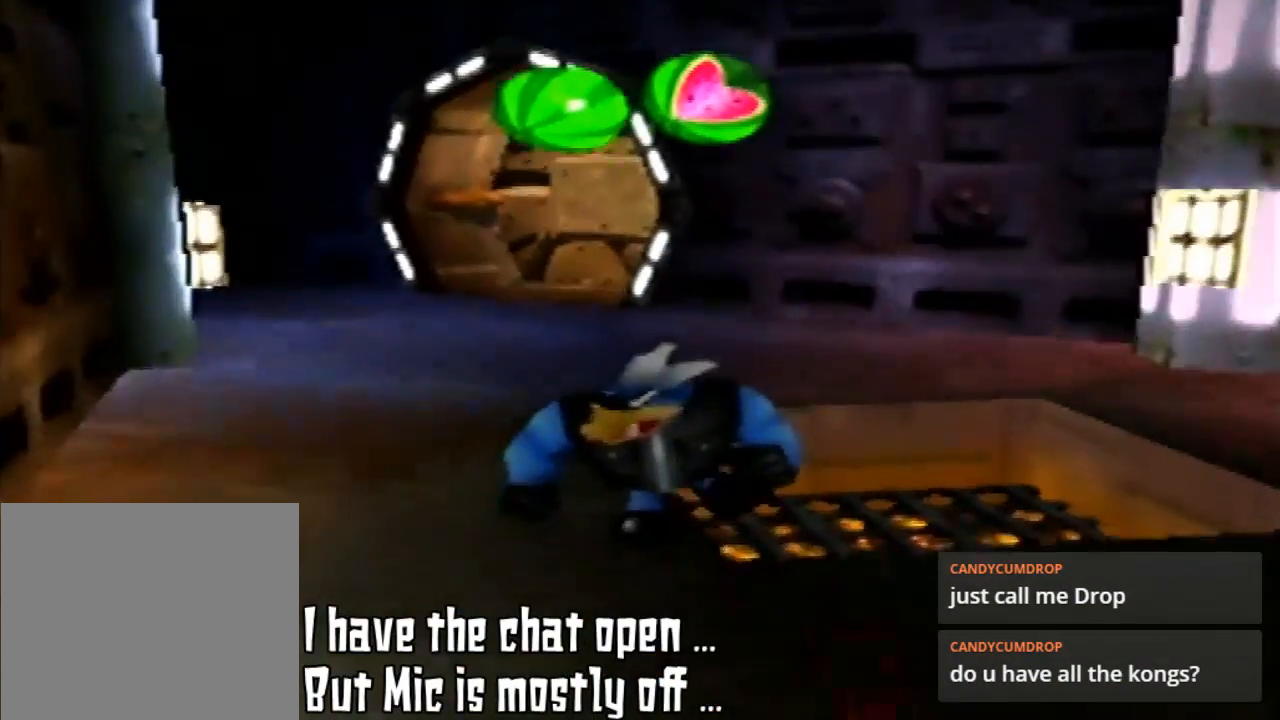
{"buttons": [], "left_stick": "up-left", "events": [[33, "left_stick", "up-left"], [300, "A", "up"]]}